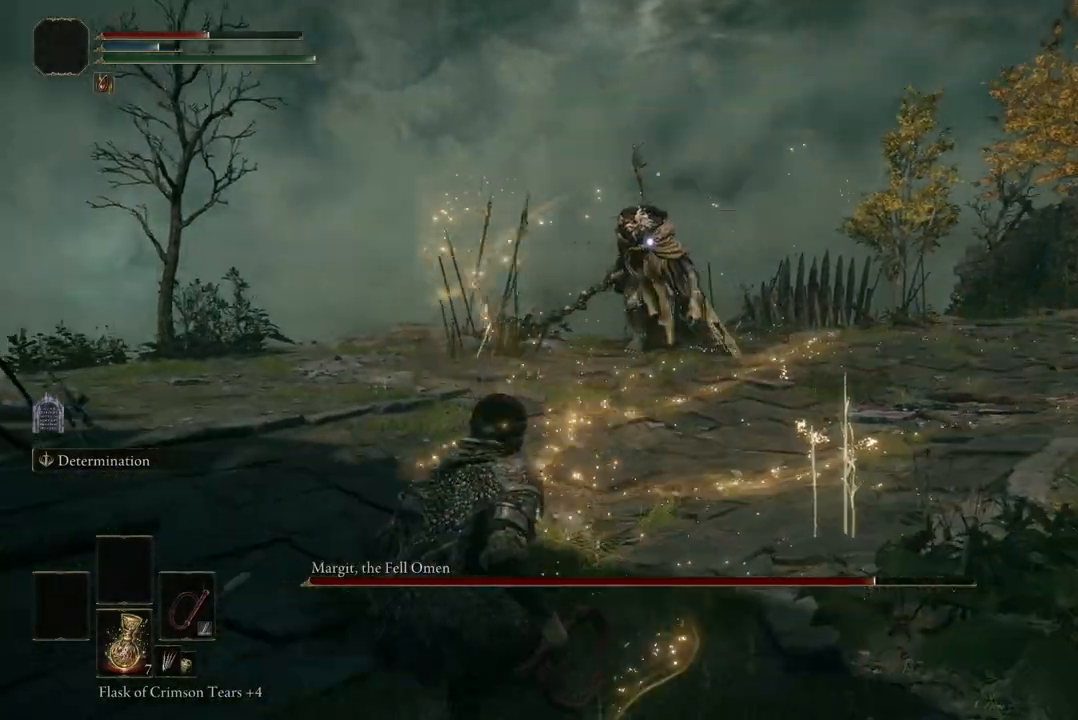
Gameplay with a controller (Xbox layout); each line is a JSON object with the inputs held at the frame after it. "events" lists button and stick changes between this image and that frame as [ms after this image, input, new state], when the widget could be followed in between. Not read: SHARE.
{"buttons": [], "left_stick": "left", "right_stick": "center", "events": [[33, "left_stick", "left"]]}
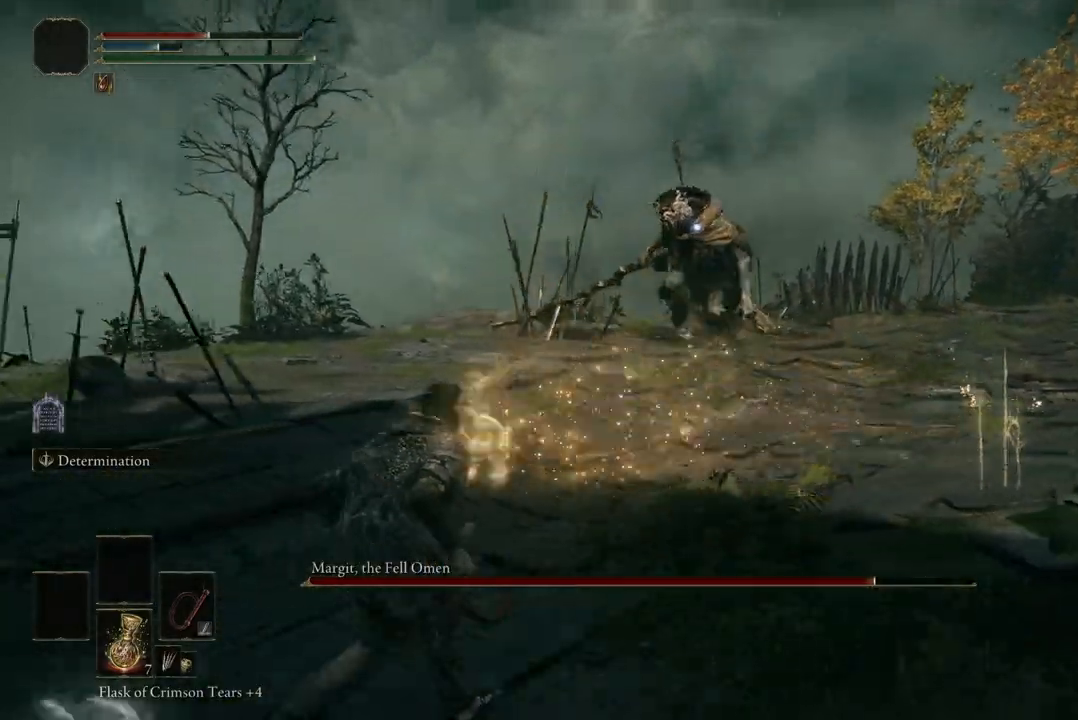
{"buttons": [], "left_stick": "up", "right_stick": "center", "events": [[33, "left_stick", "down-left"], [200, "left_stick", "up"]]}
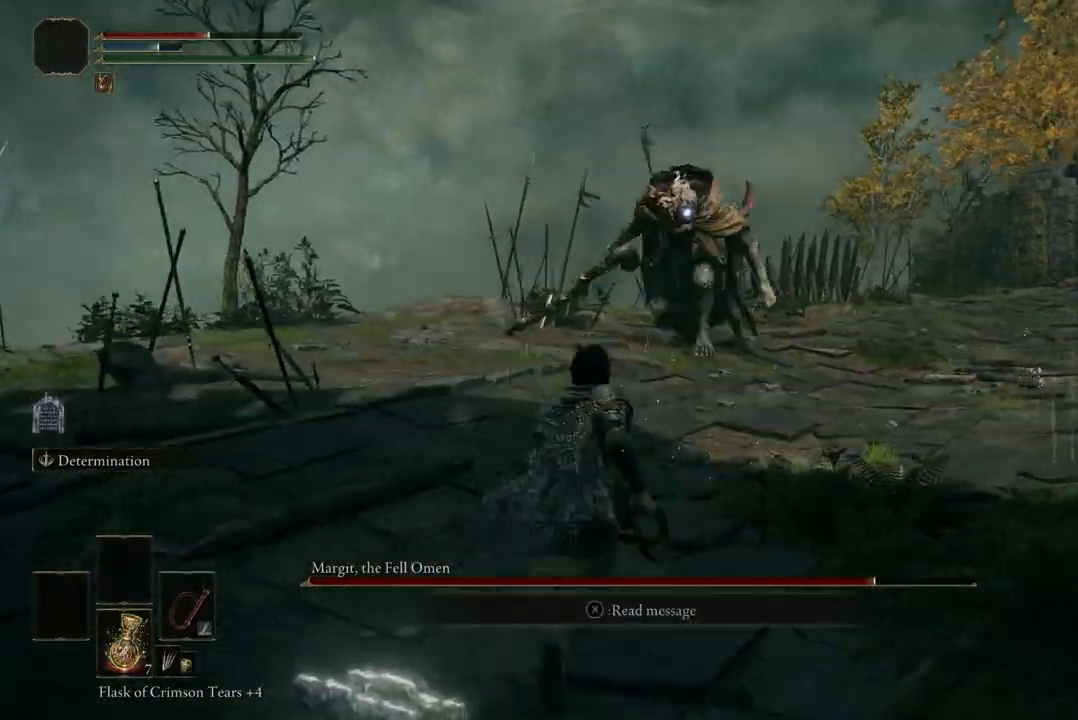
{"buttons": [], "left_stick": "up", "right_stick": "center", "events": []}
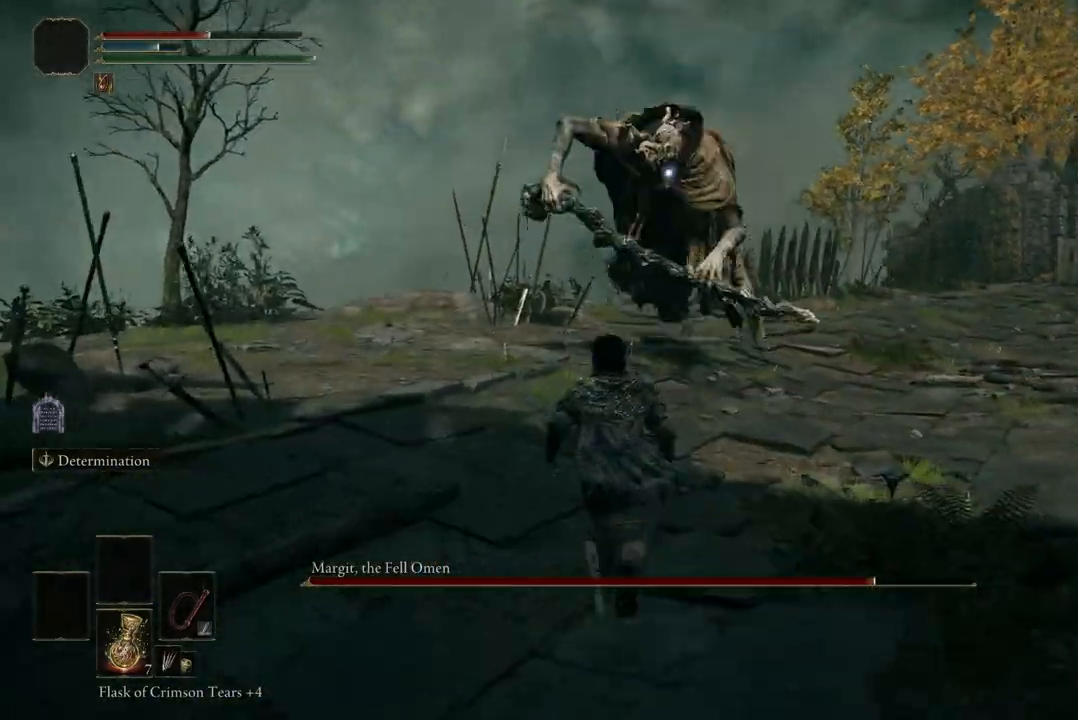
{"buttons": ["B"], "left_stick": "up", "right_stick": "center", "events": [[467, "B", "down"]]}
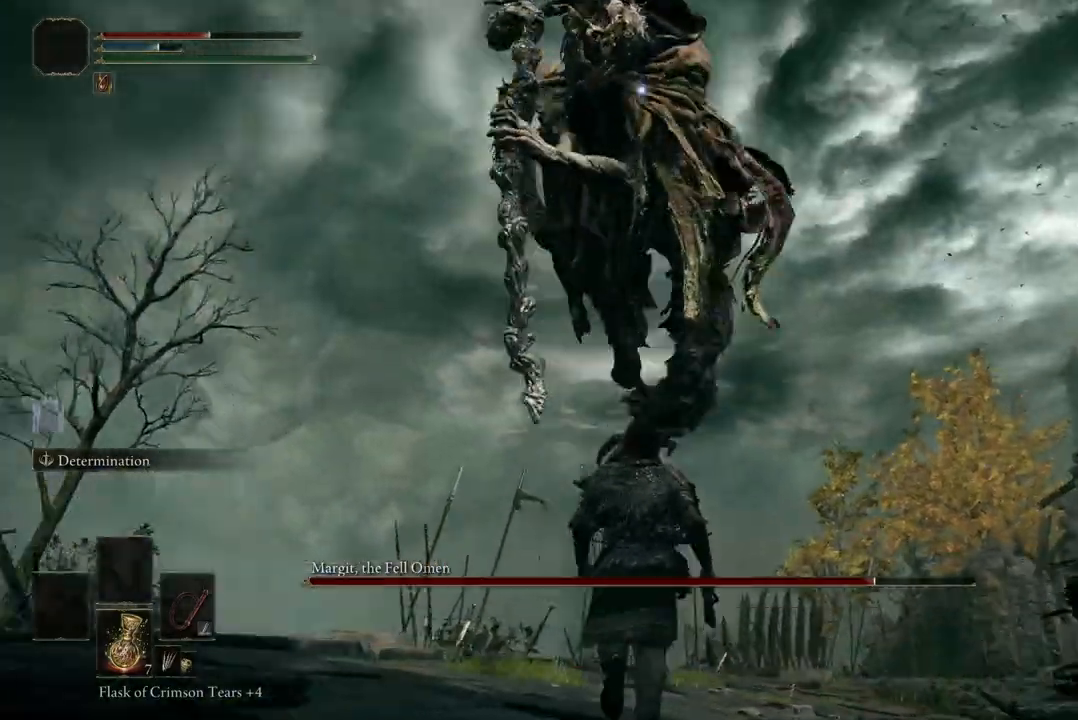
{"buttons": [], "left_stick": "up", "right_stick": "center", "events": [[100, "B", "up"], [167, "B", "down"], [233, "B", "up"]]}
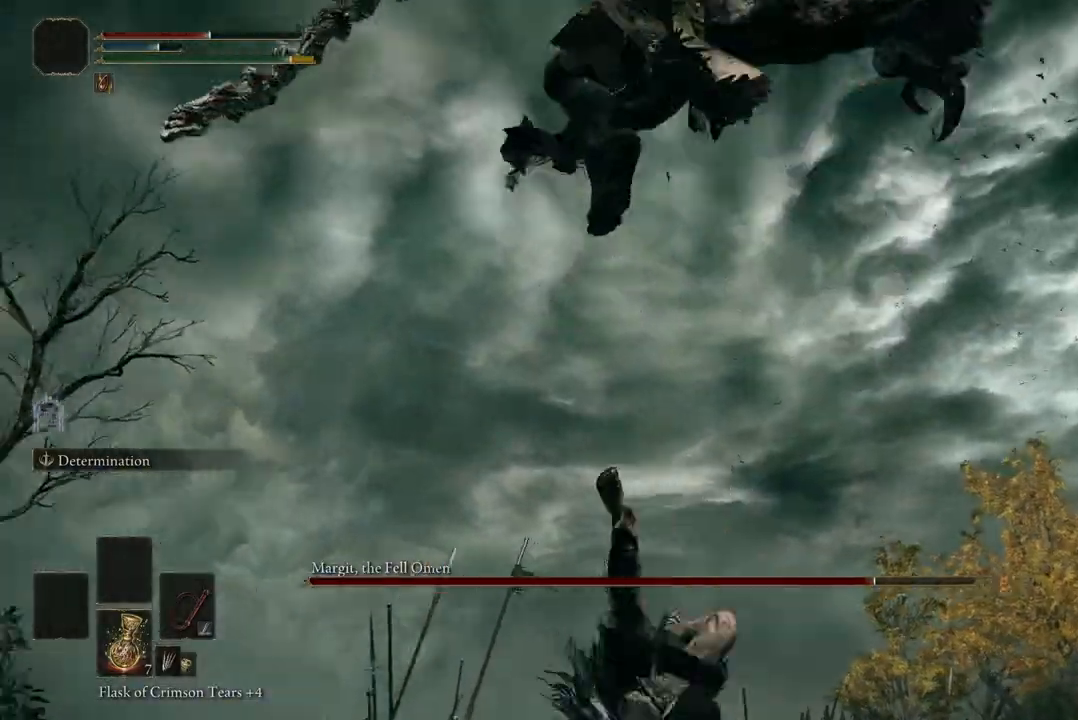
{"buttons": [], "left_stick": "up", "right_stick": "center", "events": [[67, "B", "down"], [167, "B", "up"]]}
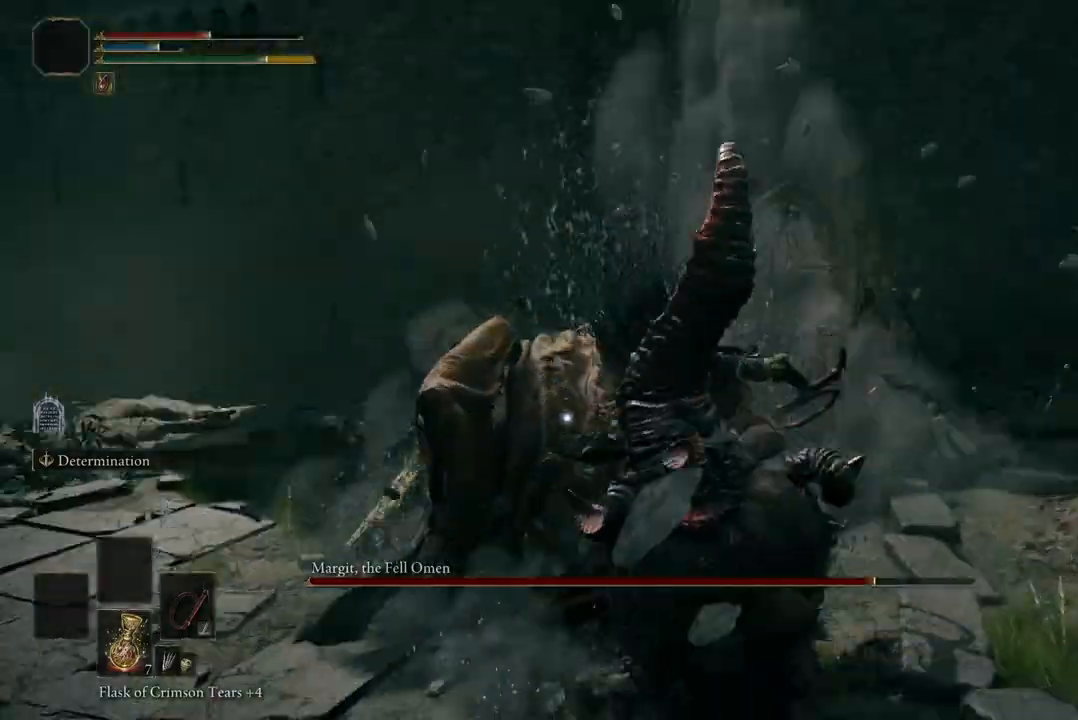
{"buttons": [], "left_stick": "up", "right_stick": "center", "events": [[367, "A", "down"], [500, "A", "up"]]}
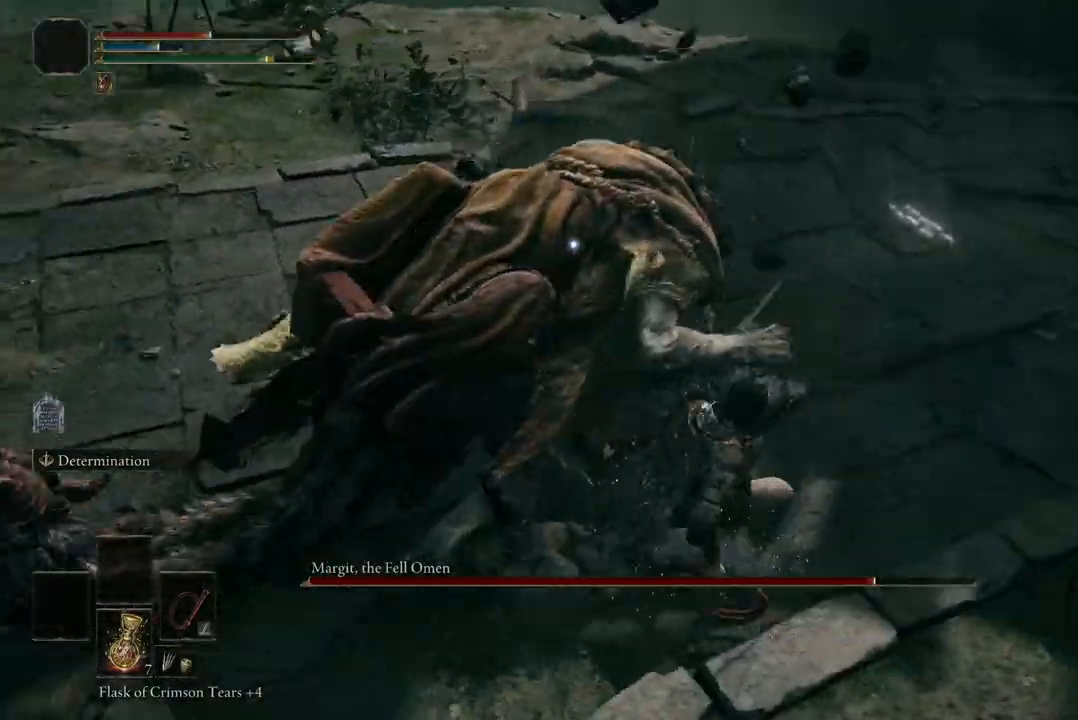
{"buttons": [], "left_stick": "up-left", "right_stick": "center", "events": [[33, "R2", "down"], [33, "left_stick", "up-left"], [167, "R2", "up"], [300, "R2", "down"], [467, "R2", "up"]]}
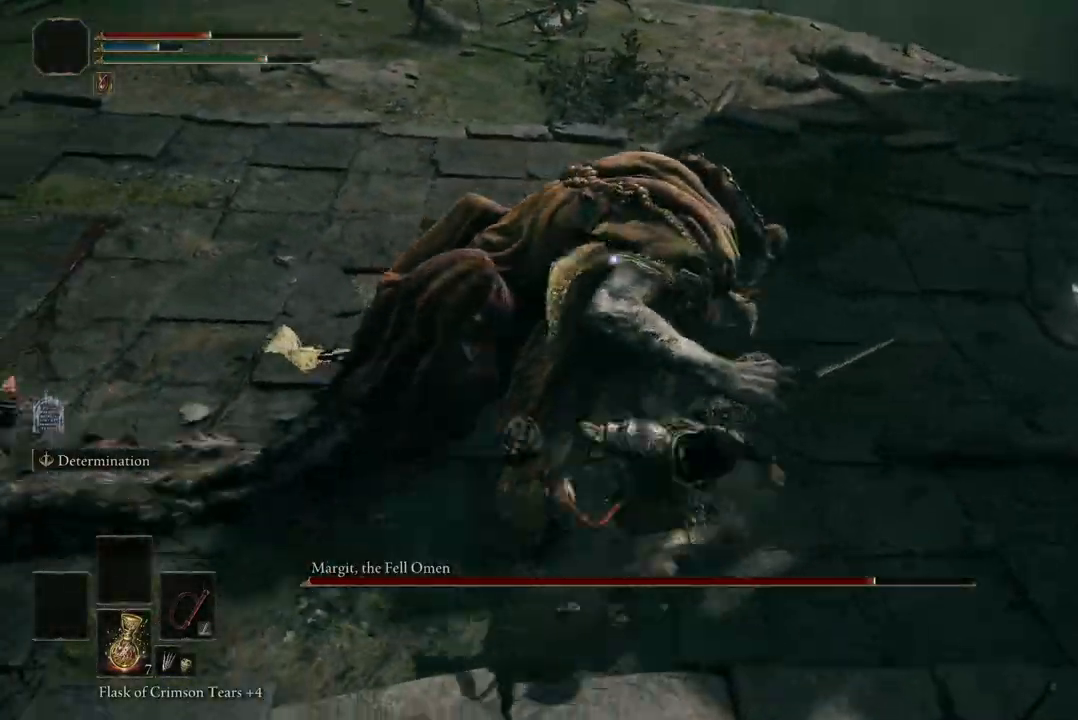
{"buttons": ["R2"], "left_stick": "center", "right_stick": "center", "events": [[67, "R2", "down"], [200, "R2", "up"], [233, "R2", "down"], [400, "R2", "up"], [433, "R2", "down"], [467, "left_stick", "center"]]}
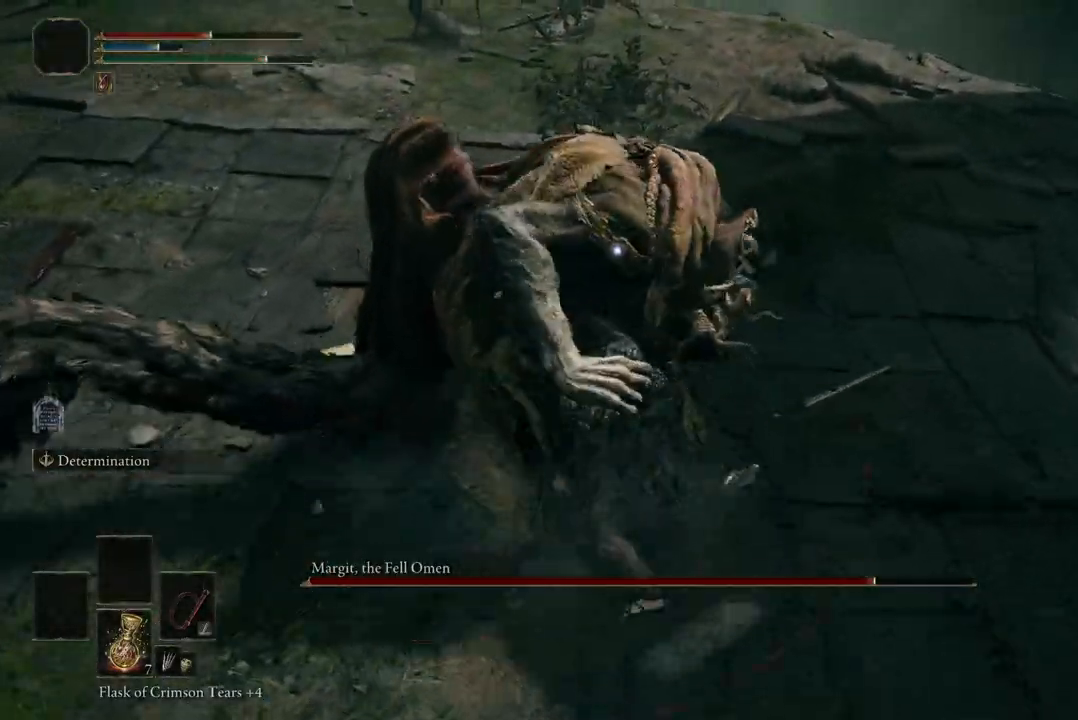
{"buttons": ["R2"], "left_stick": "center", "right_stick": "center", "events": [[100, "R2", "up"], [200, "R2", "down"], [333, "R2", "up"], [467, "R2", "down"]]}
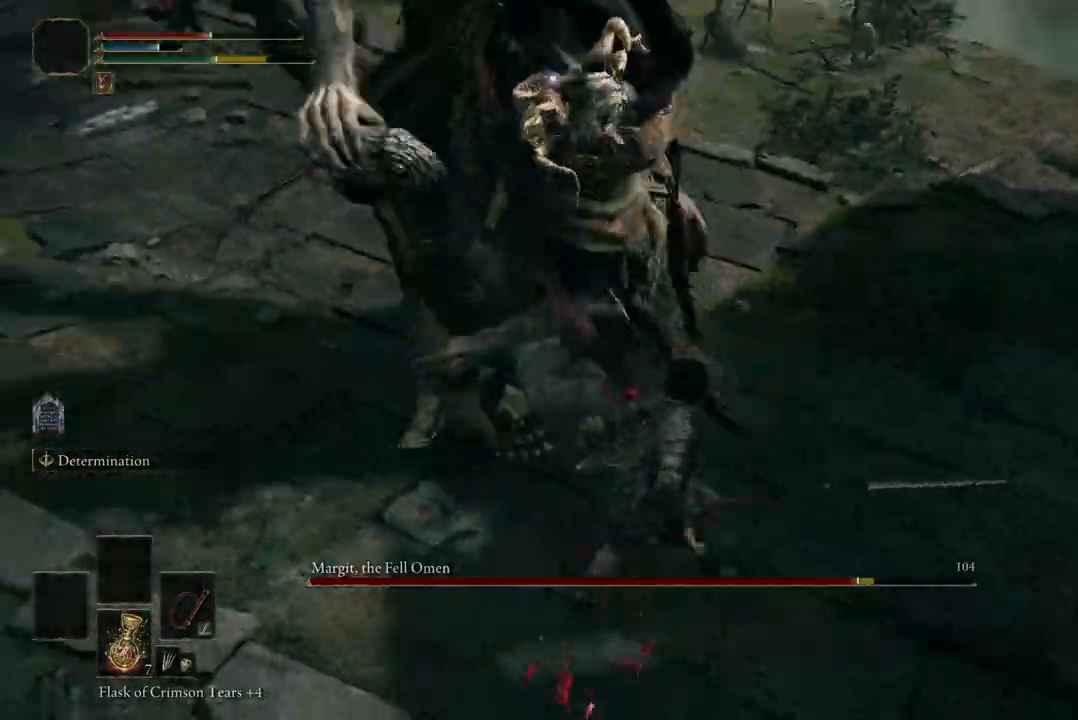
{"buttons": [], "left_stick": "center", "right_stick": "center", "events": [[100, "R2", "up"]]}
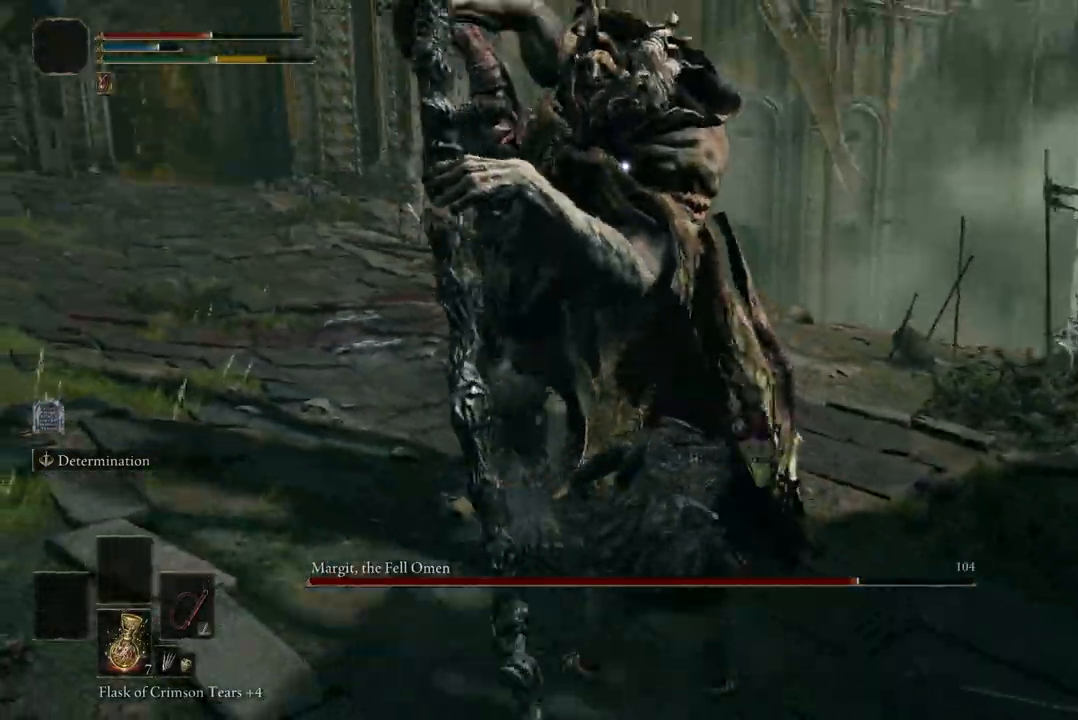
{"buttons": [], "left_stick": "center", "right_stick": "center", "events": []}
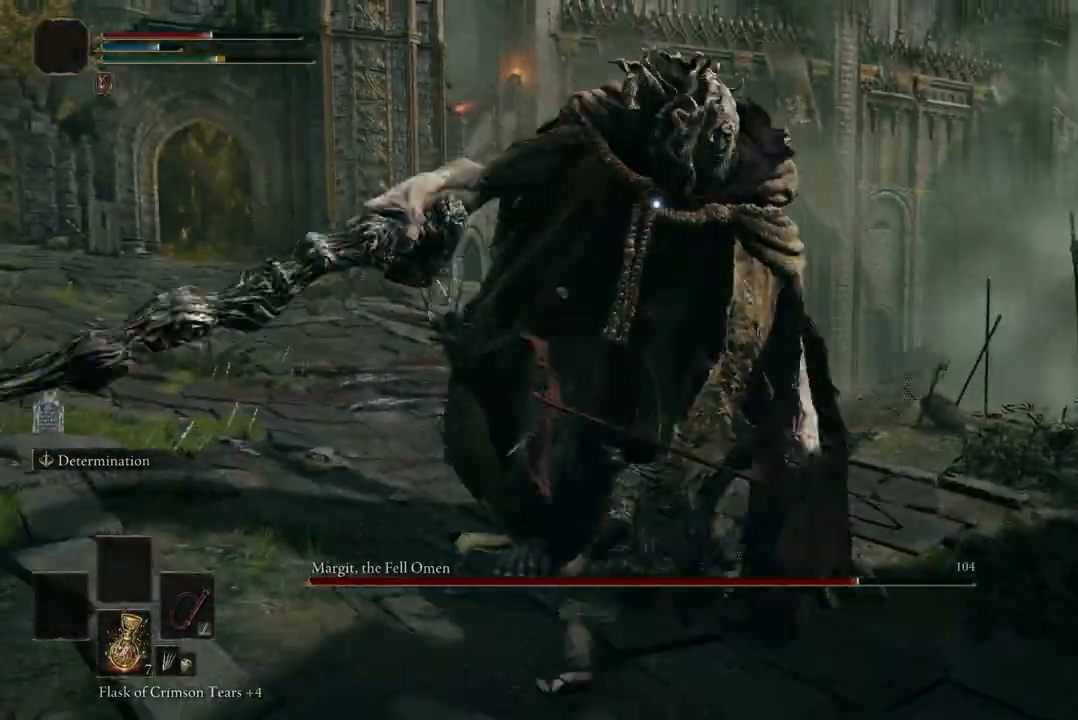
{"buttons": [], "left_stick": "up-left", "right_stick": "center", "events": [[433, "left_stick", "up-left"]]}
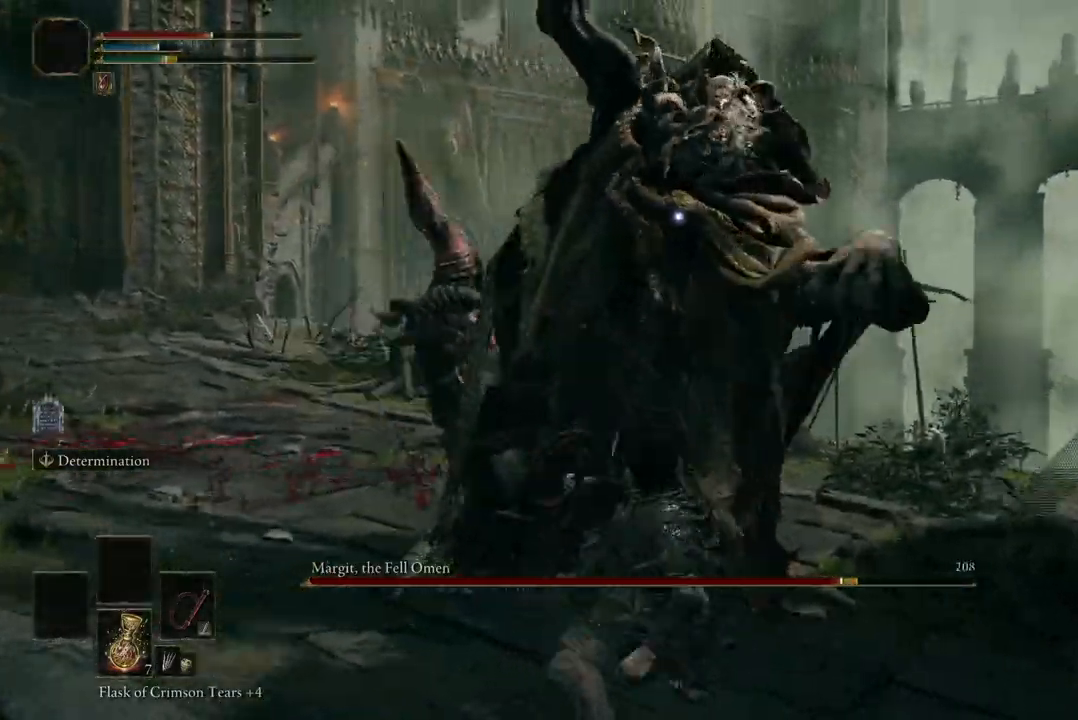
{"buttons": [], "left_stick": "up-left", "right_stick": "center", "events": [[67, "B", "down"], [233, "B", "up"]]}
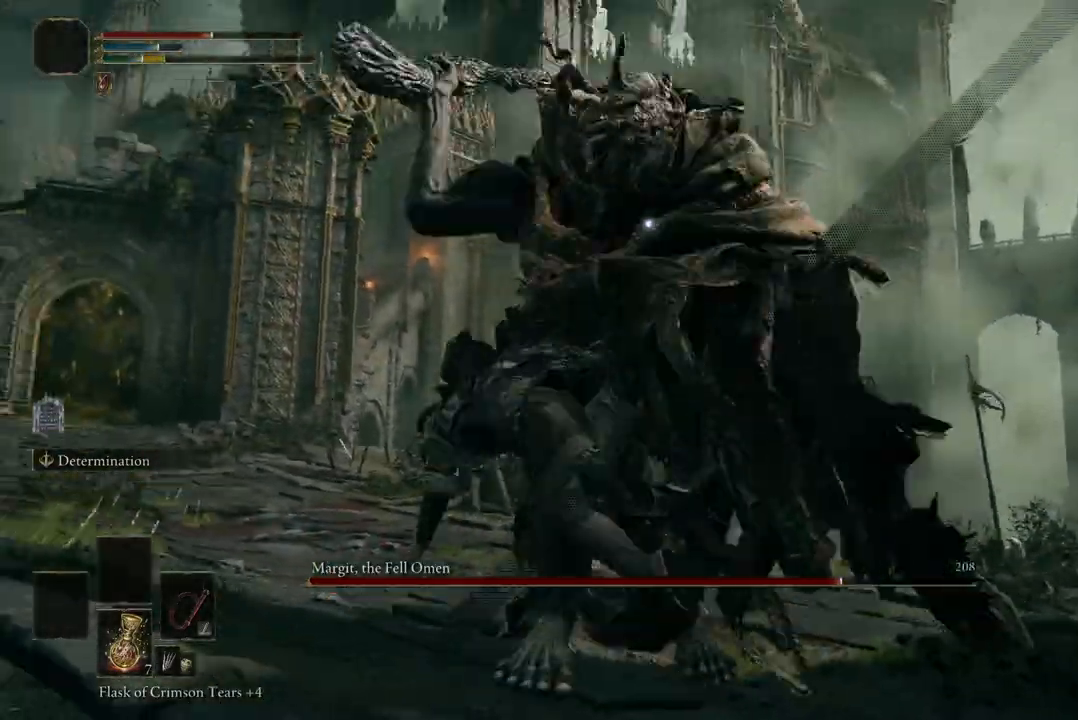
{"buttons": [], "left_stick": "up-left", "right_stick": "center", "events": []}
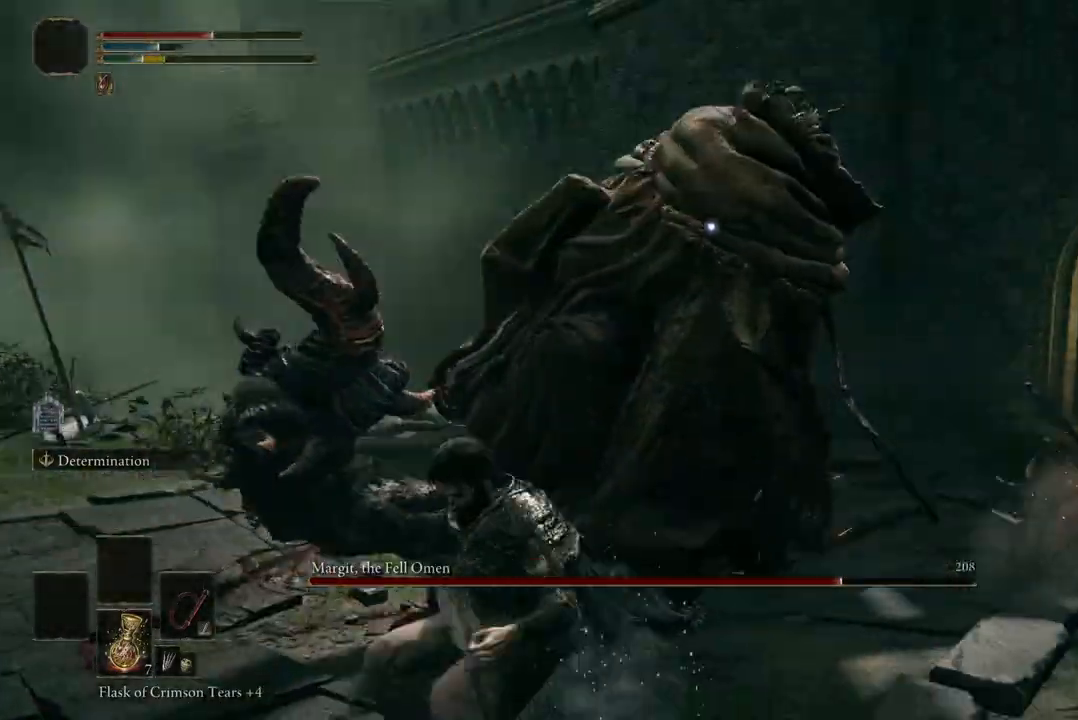
{"buttons": ["R2"], "left_stick": "up-left", "right_stick": "center", "events": [[100, "A", "down"], [167, "A", "up"], [400, "R2", "down"]]}
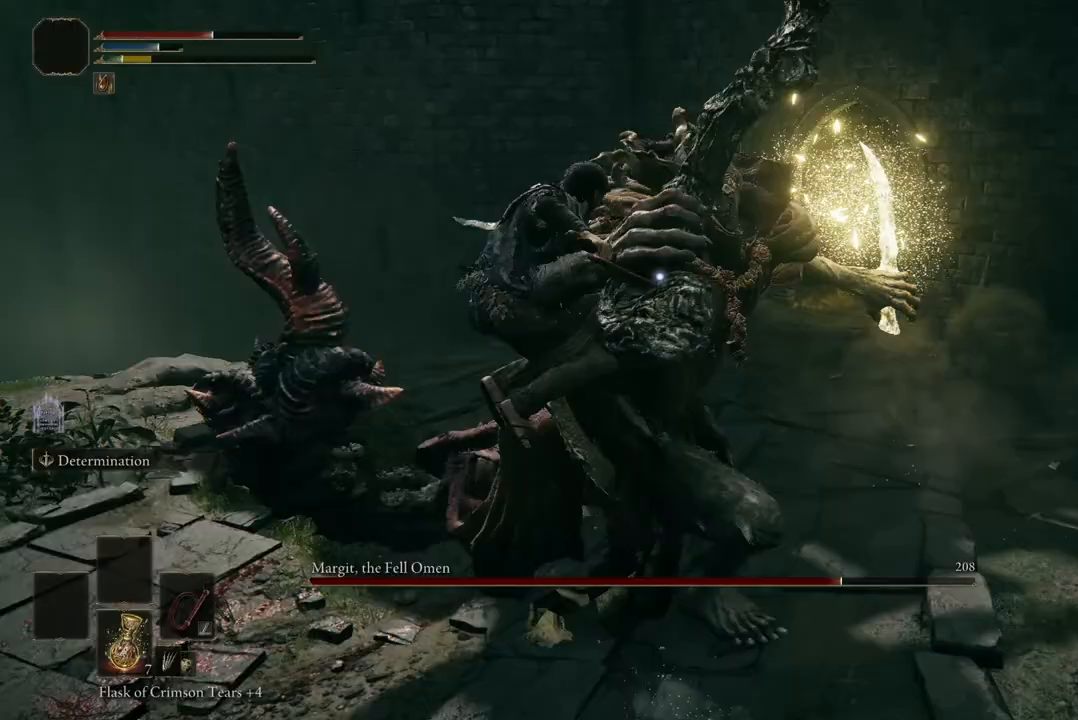
{"buttons": [], "left_stick": "up-left", "right_stick": "center", "events": [[67, "R2", "up"]]}
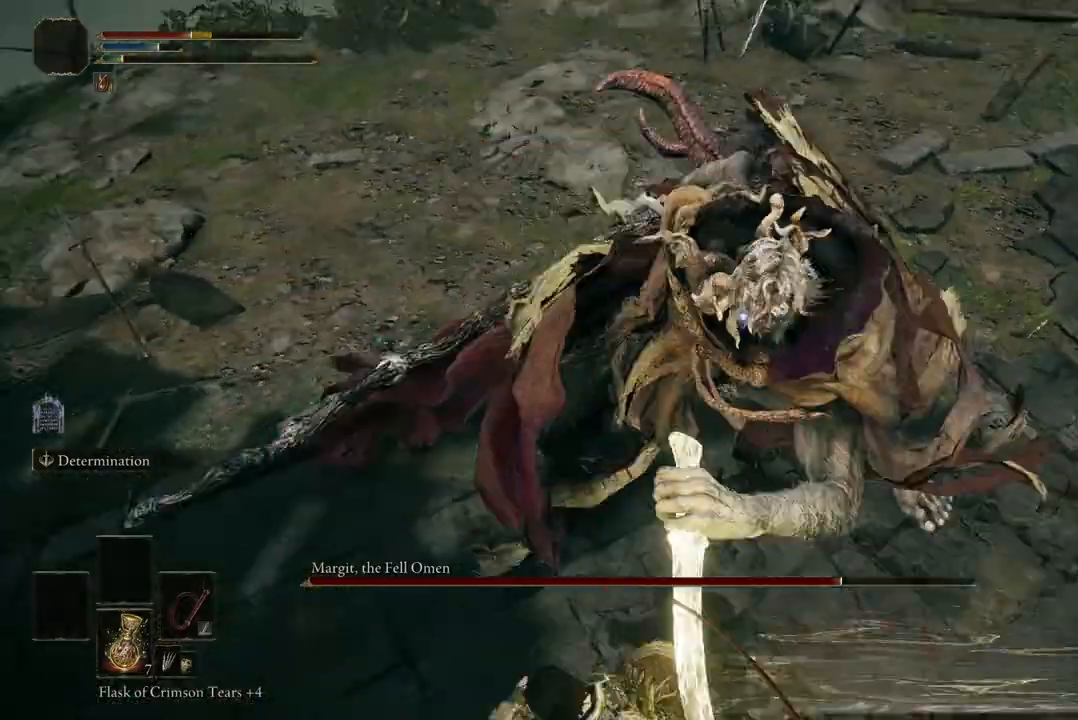
{"buttons": [], "left_stick": "up-left", "right_stick": "center", "events": []}
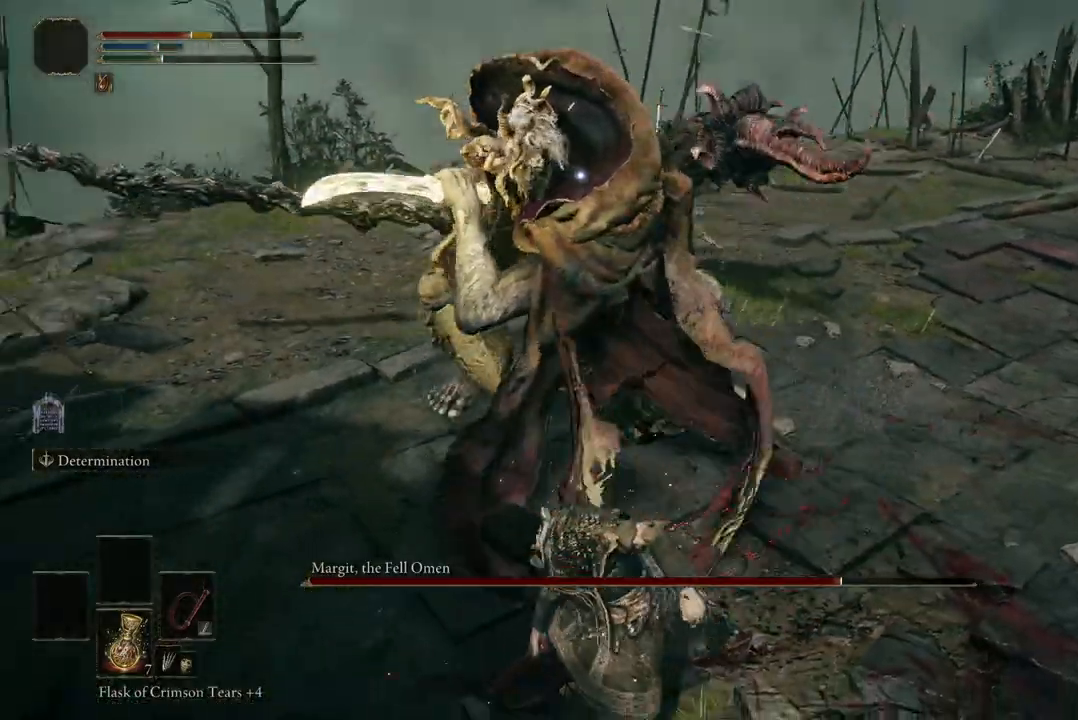
{"buttons": ["B"], "left_stick": "up-left", "right_stick": "center", "events": [[467, "B", "down"]]}
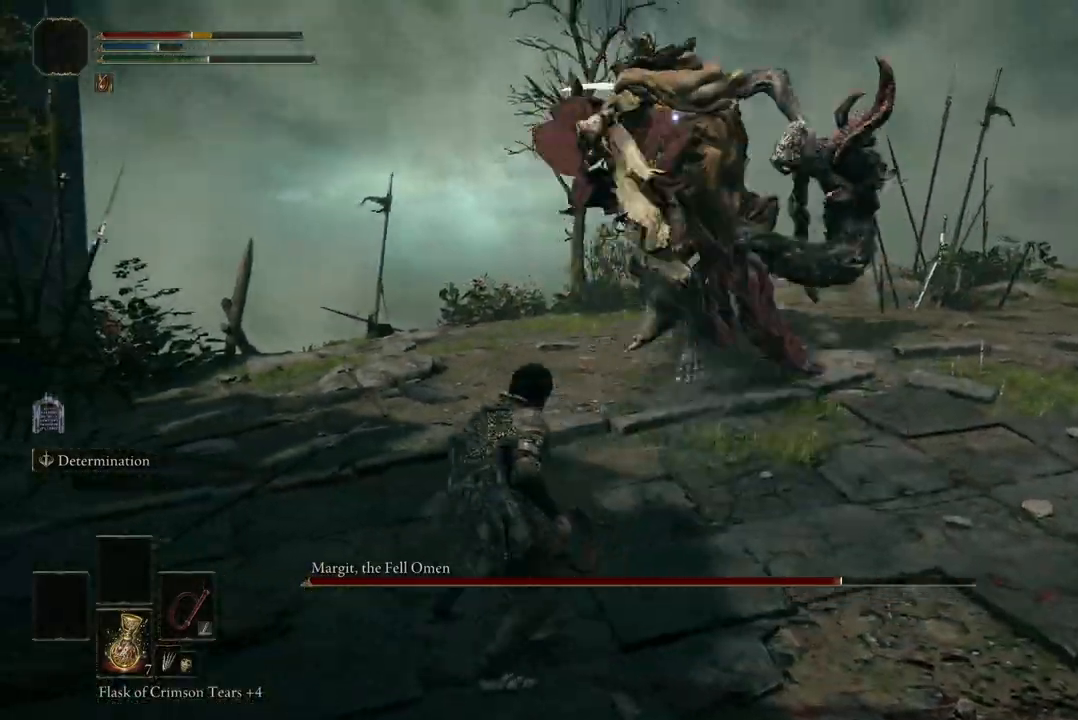
{"buttons": [], "left_stick": "down-left", "right_stick": "center", "events": [[100, "B", "up"], [100, "left_stick", "left"], [500, "left_stick", "down-left"]]}
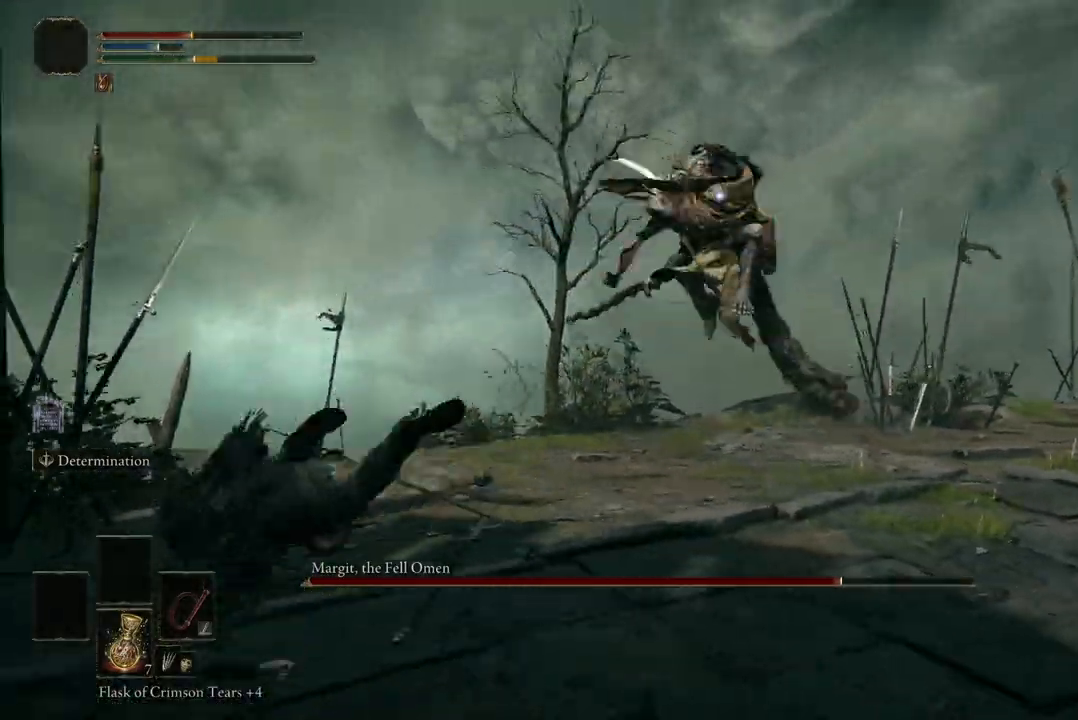
{"buttons": [], "left_stick": "down", "right_stick": "center", "events": [[167, "left_stick", "down"]]}
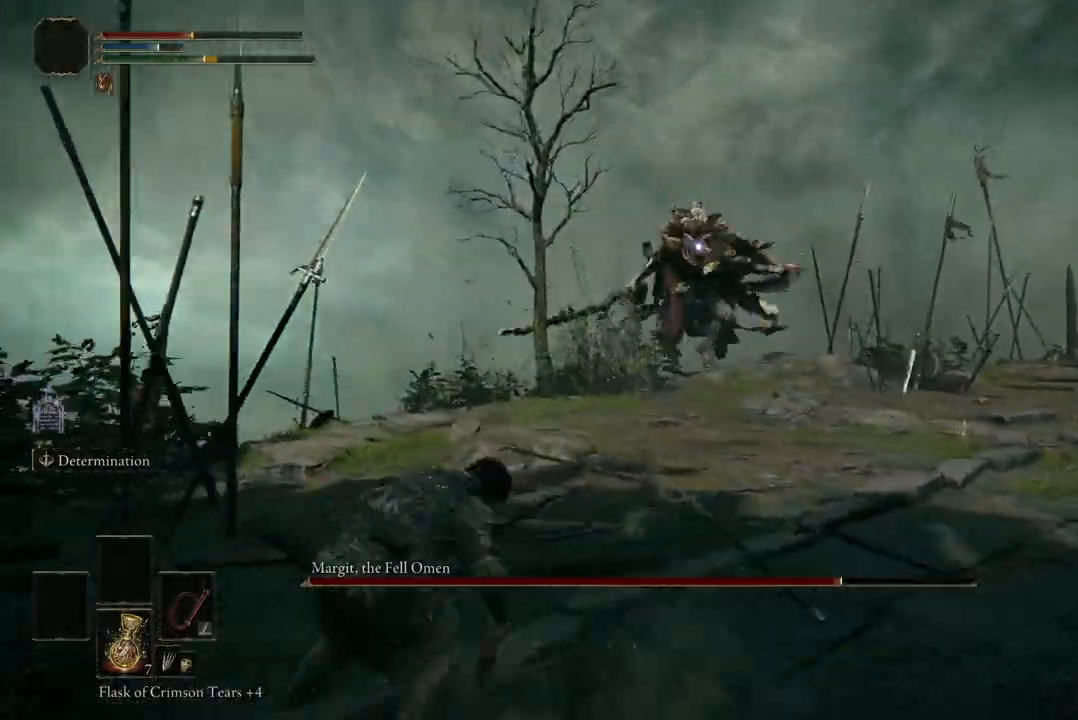
{"buttons": [], "left_stick": "down-right", "right_stick": "center", "events": [[500, "left_stick", "down-right"]]}
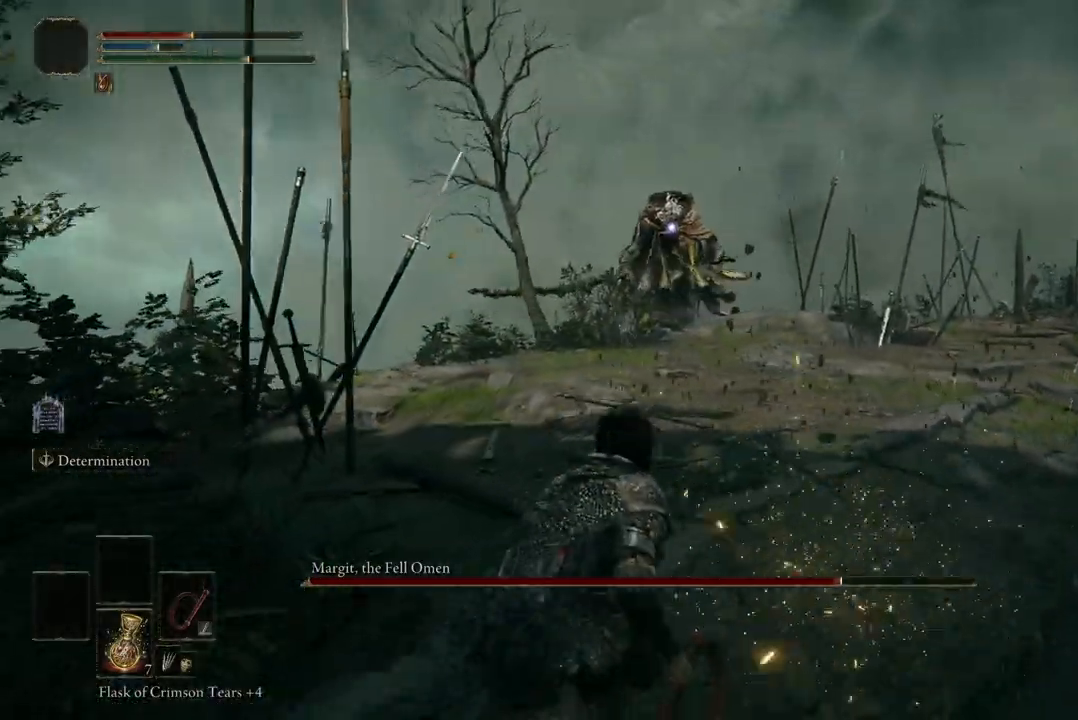
{"buttons": [], "left_stick": "right", "right_stick": "center", "events": [[333, "left_stick", "right"]]}
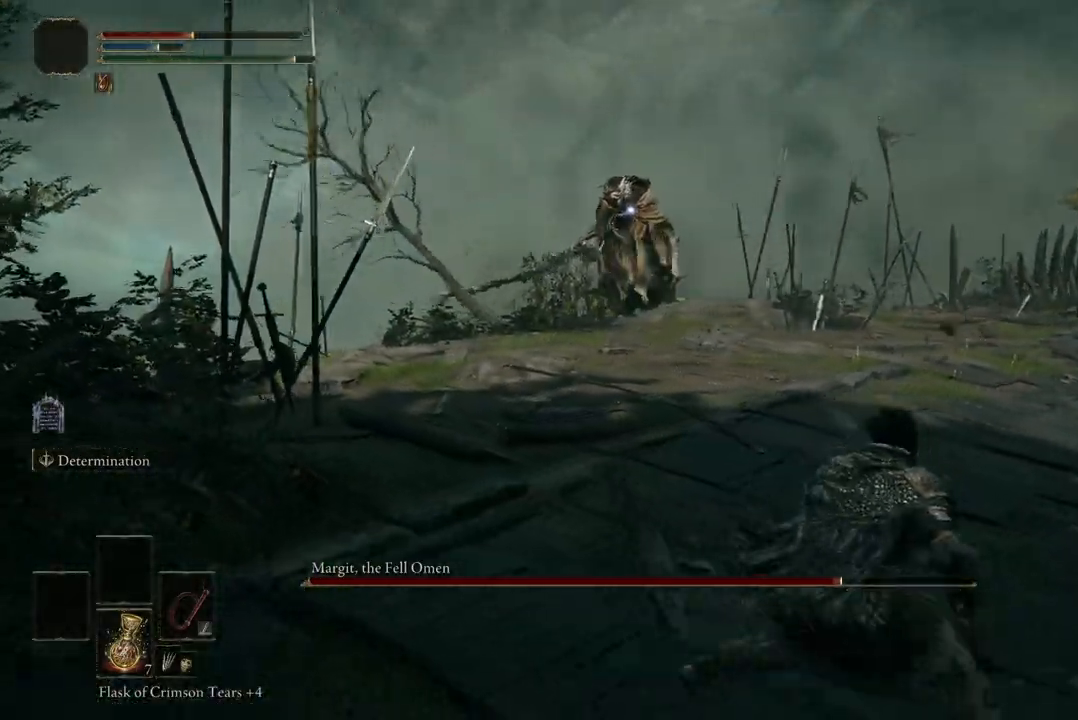
{"buttons": [], "left_stick": "right", "right_stick": "center", "events": []}
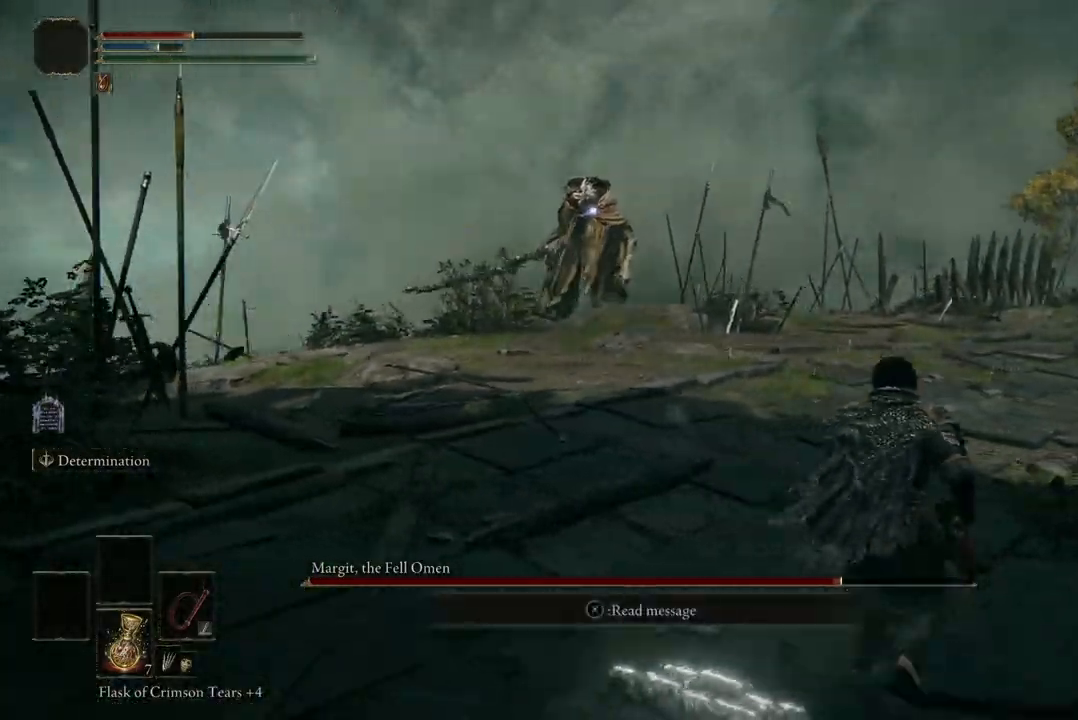
{"buttons": [], "left_stick": "right", "right_stick": "center", "events": []}
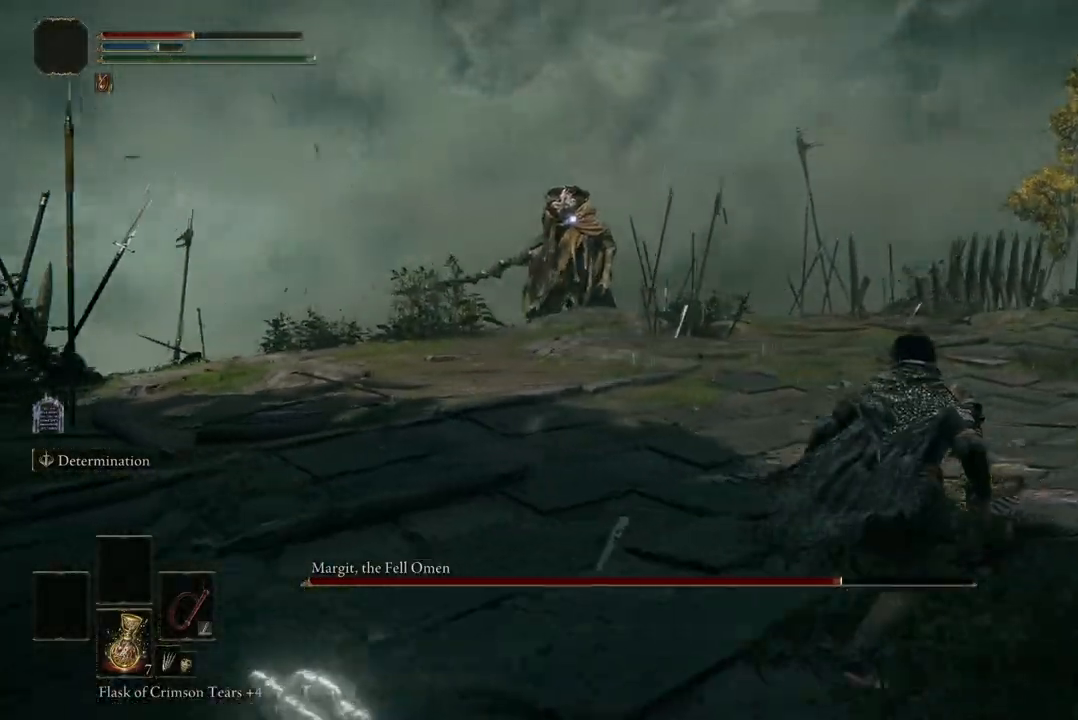
{"buttons": ["DPAD_DOWN"], "left_stick": "right", "right_stick": "center", "events": [[67, "DPAD_DOWN", "down"], [133, "DPAD_DOWN", "up"], [233, "DPAD_DOWN", "down"], [333, "DPAD_DOWN", "up"], [467, "DPAD_DOWN", "down"]]}
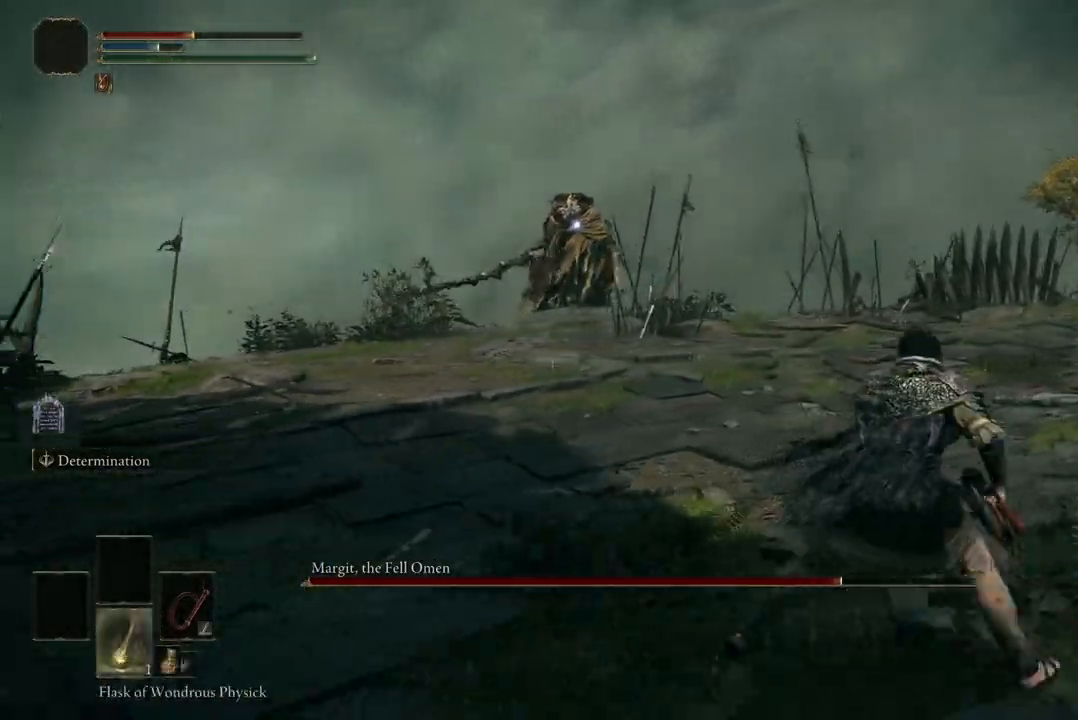
{"buttons": [], "left_stick": "right", "right_stick": "center", "events": [[33, "DPAD_DOWN", "up"], [267, "Y", "down"], [400, "Y", "up"]]}
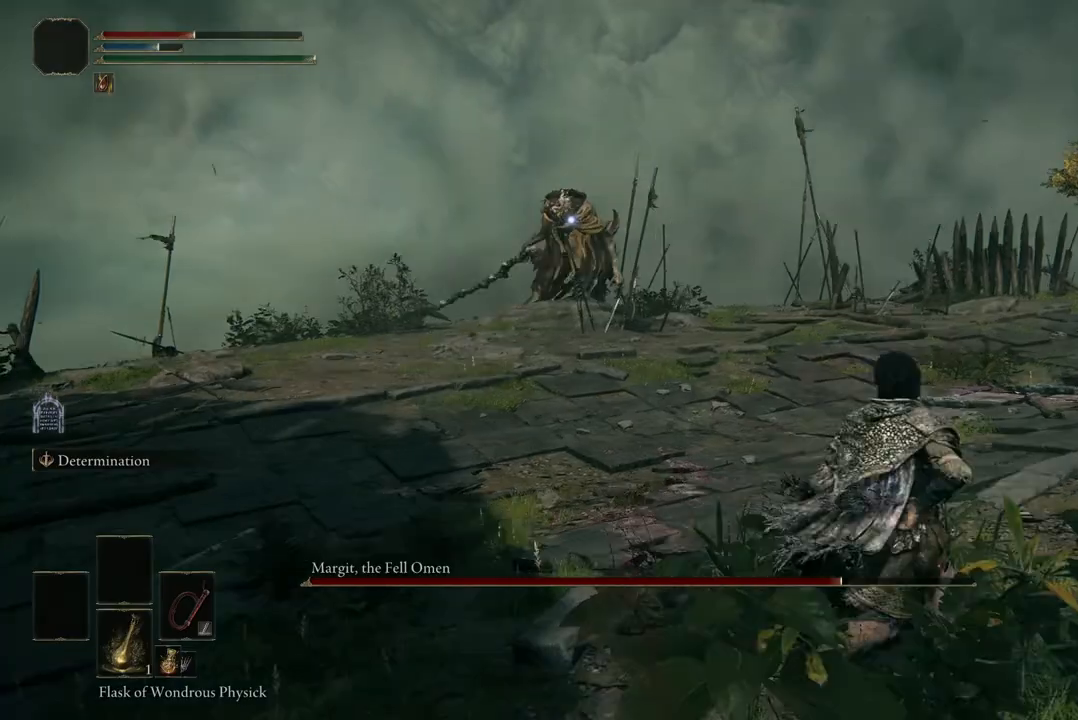
{"buttons": [], "left_stick": "up-right", "right_stick": "center", "events": [[100, "left_stick", "up-right"]]}